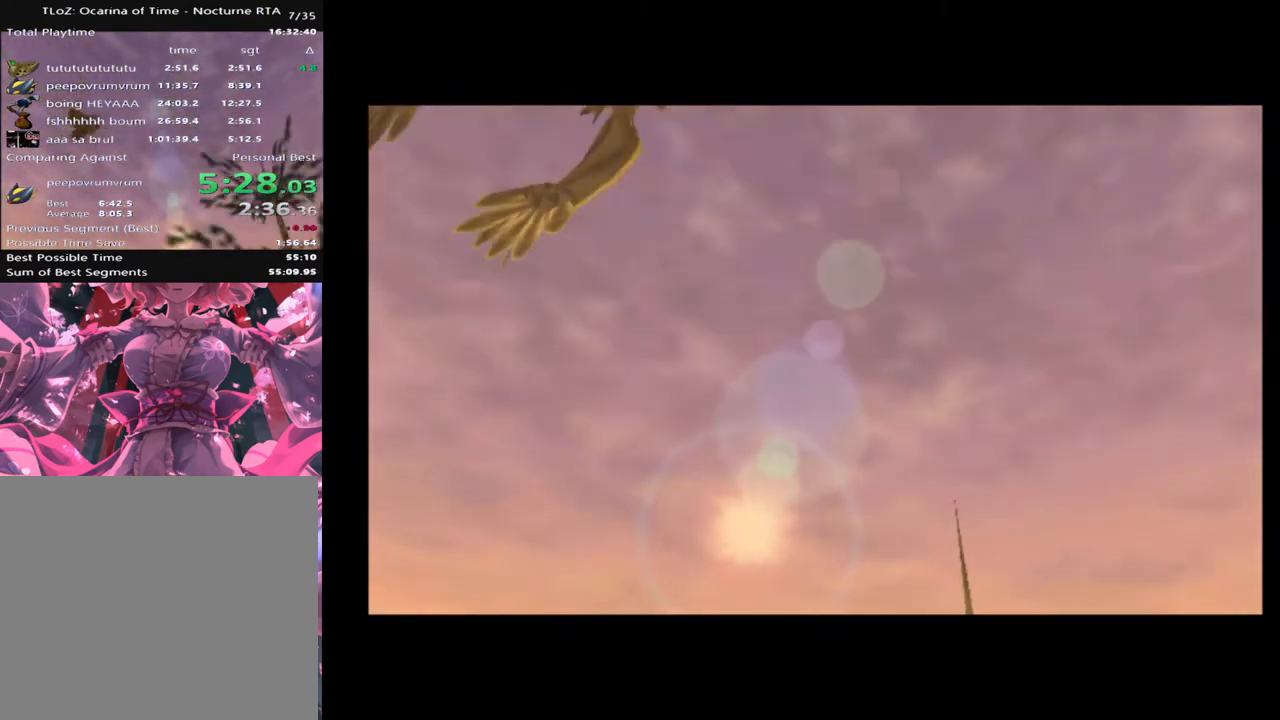
Gameplay with a controller (Xbox layout); each line is a JSON object with the inputs held at the frame after it. "events" lists button and stick changes between this image and that frame as [ms after this image, input, new state], when the widget could be followed in between. Not read: L1 L3 R1 R3 right_stick.
{"buttons": [], "left_stick": "right", "events": []}
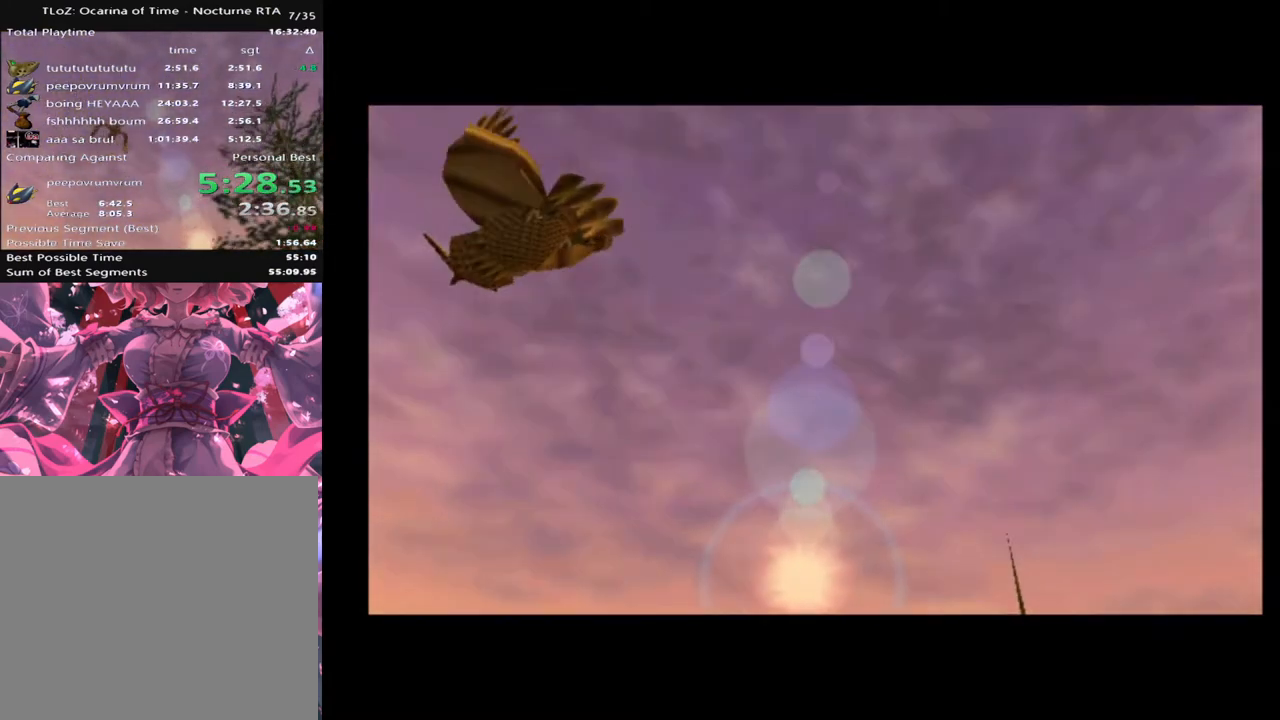
{"buttons": [], "left_stick": "right", "events": []}
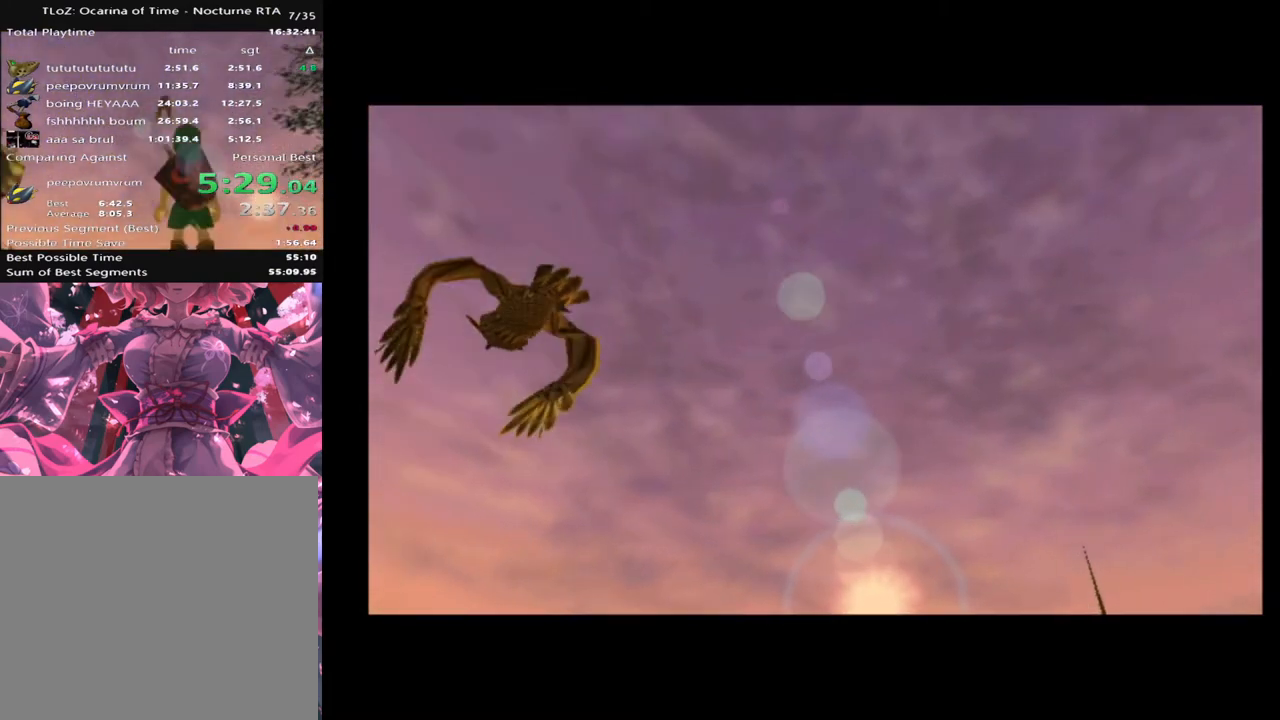
{"buttons": [], "left_stick": "right", "events": []}
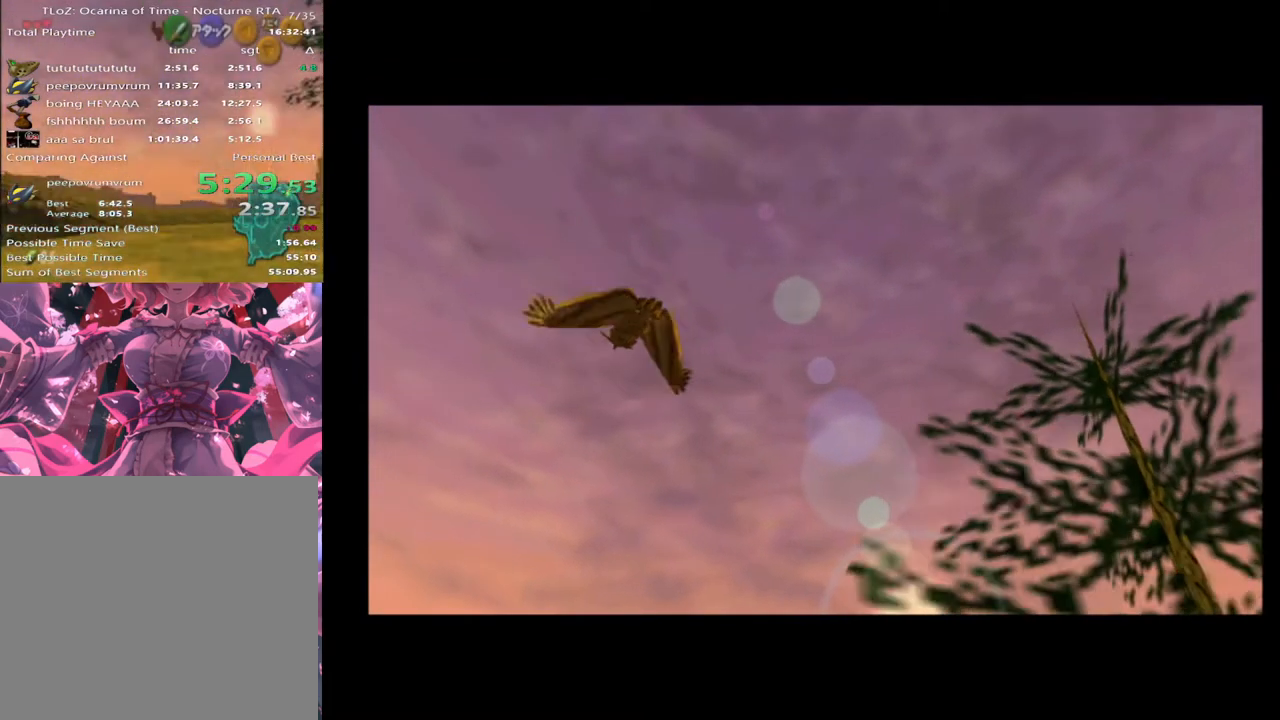
{"buttons": [], "left_stick": "right", "events": []}
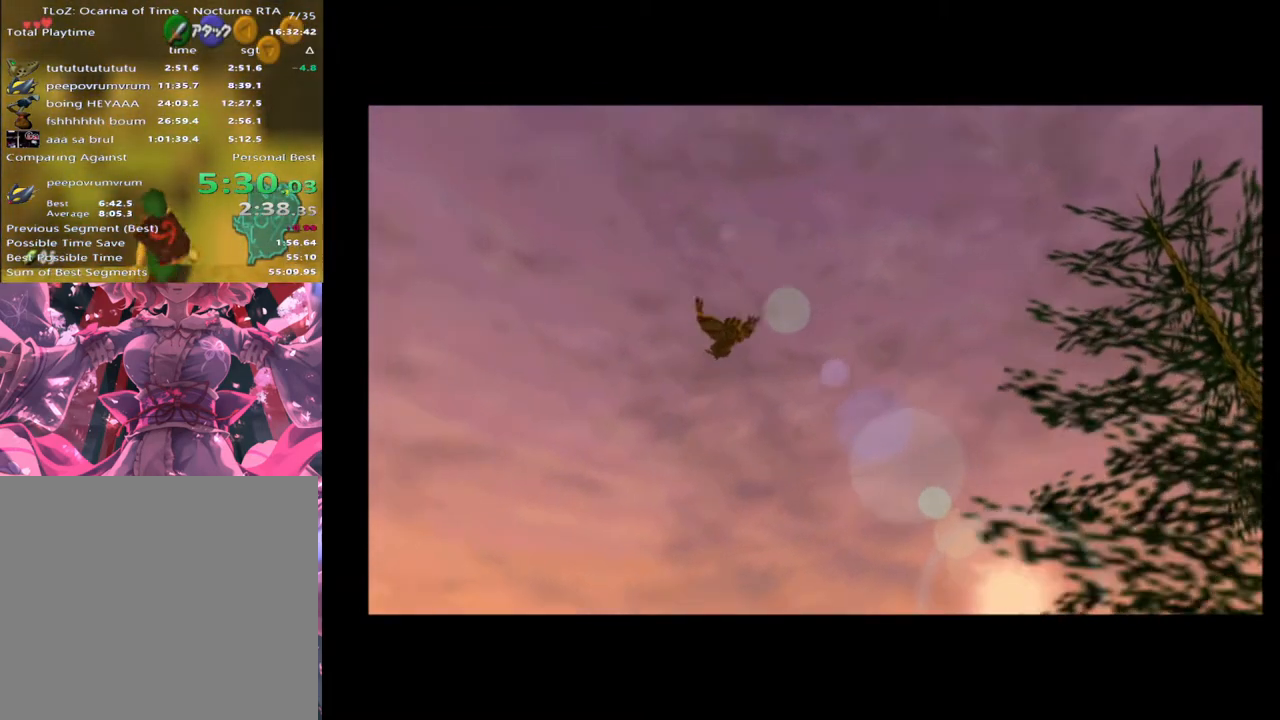
{"buttons": ["A"], "left_stick": "right", "events": [[433, "A", "down"]]}
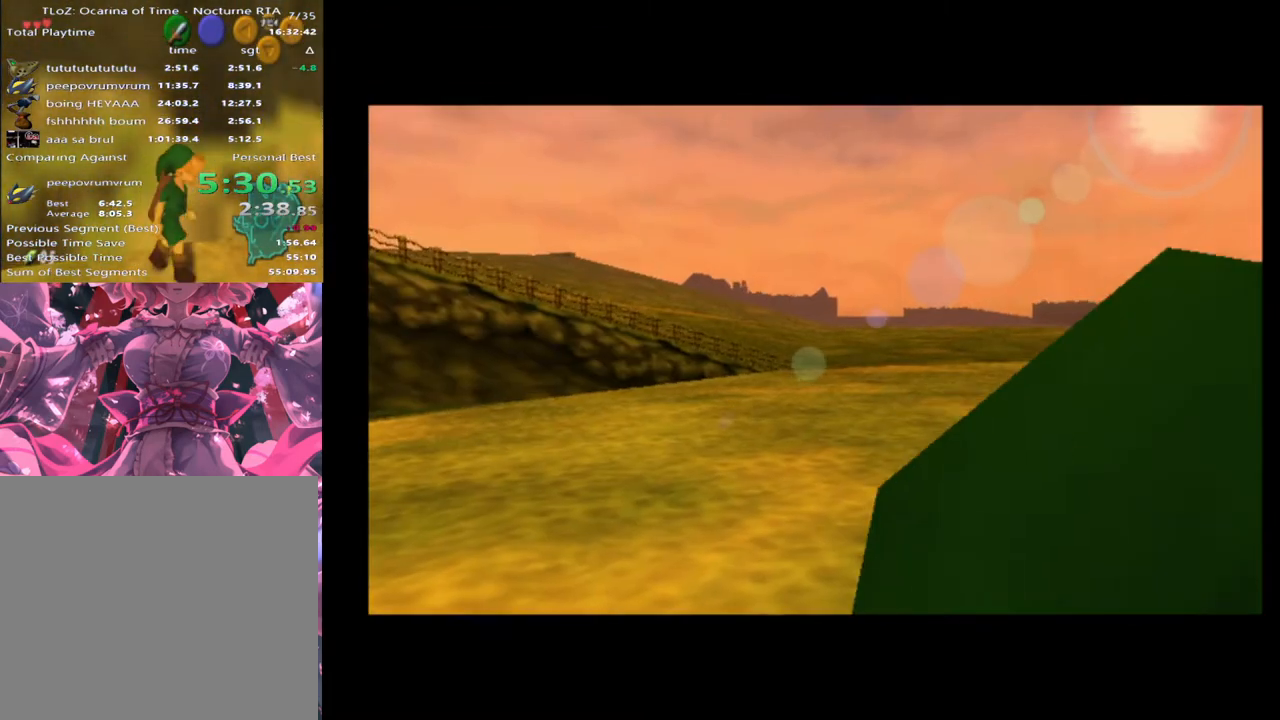
{"buttons": [], "left_stick": "up-right", "events": [[67, "A", "up"], [267, "left_stick", "up-right"]]}
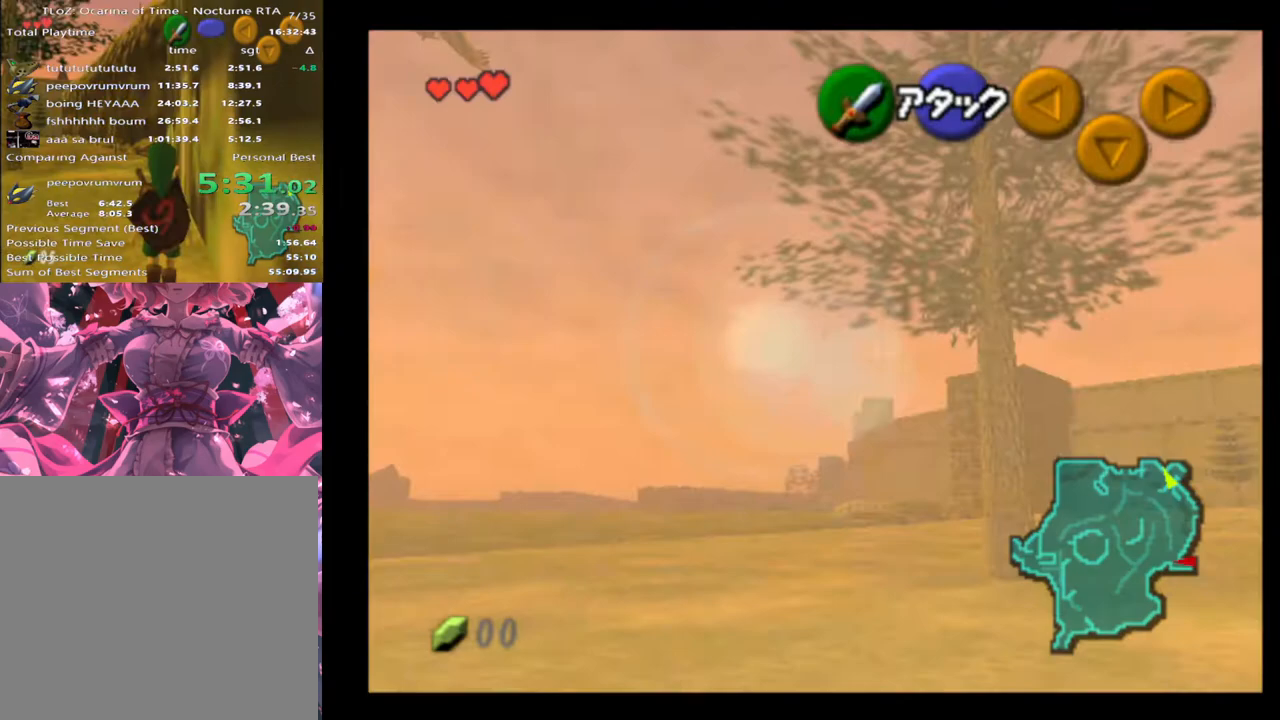
{"buttons": [], "left_stick": "up-right", "events": [[167, "A", "down"], [333, "A", "up"]]}
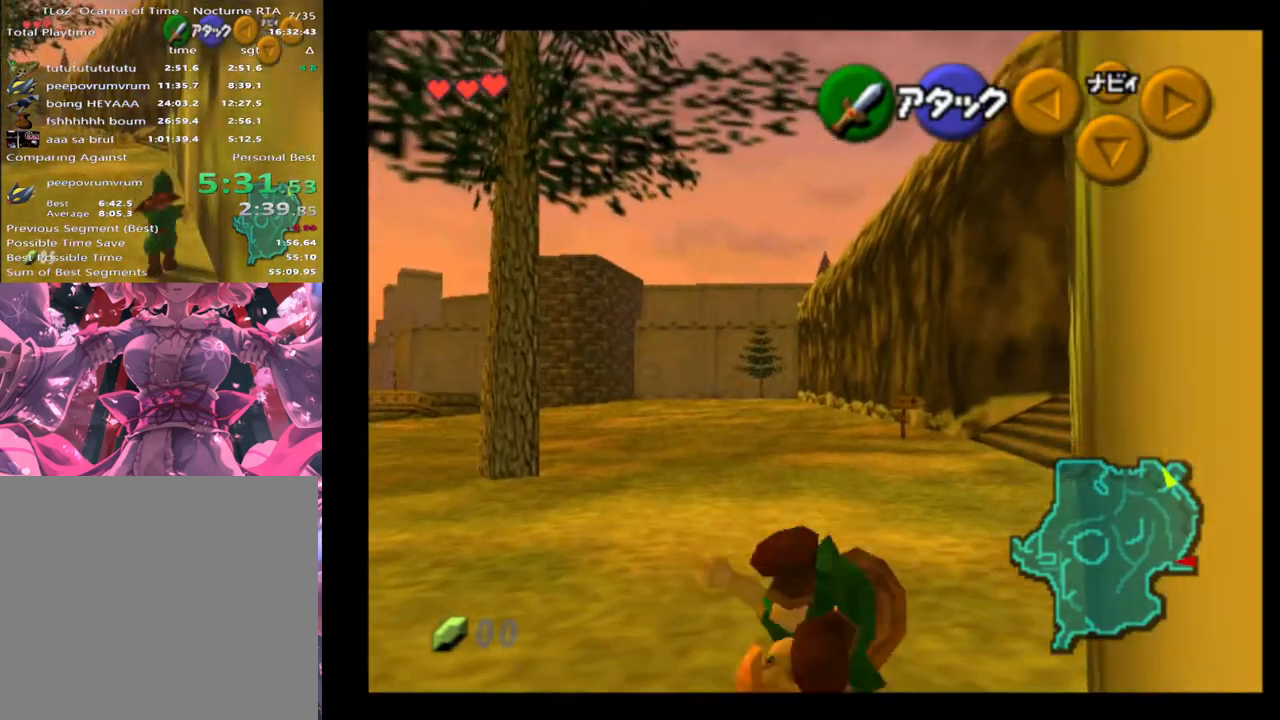
{"buttons": ["A"], "left_stick": "up-right", "events": [[433, "A", "down"]]}
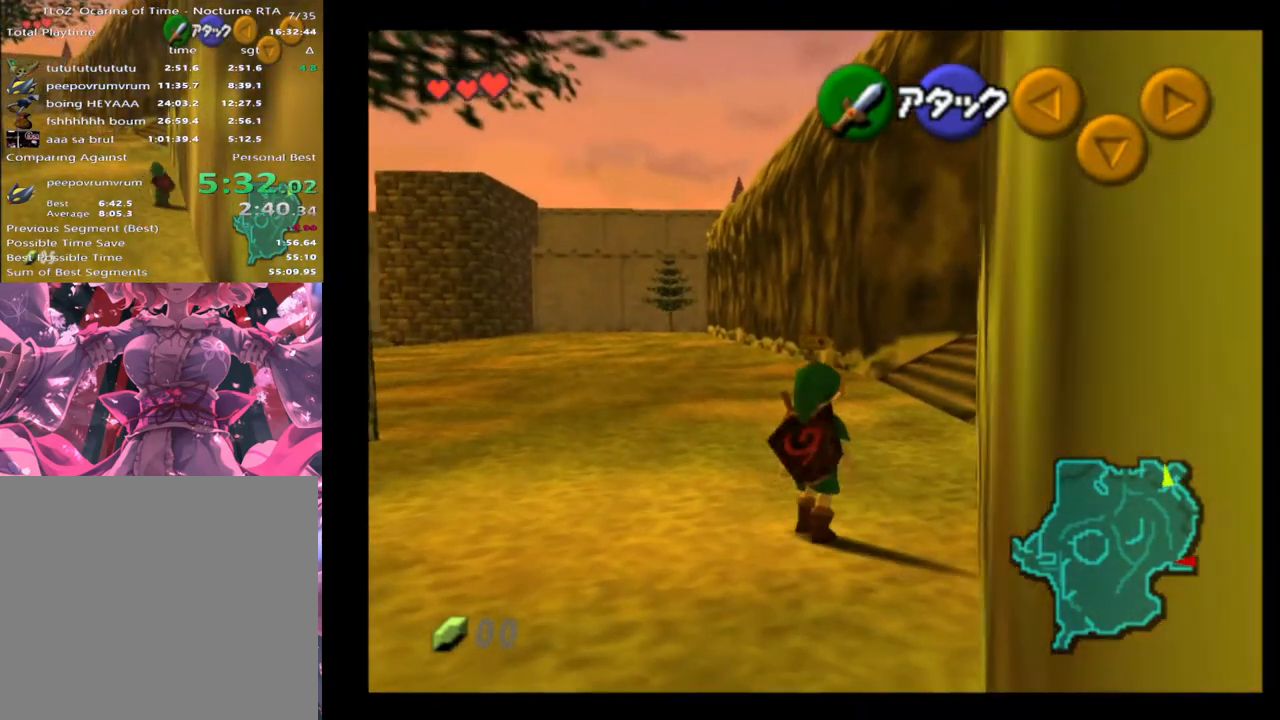
{"buttons": [], "left_stick": "up", "events": [[33, "A", "up"], [333, "left_stick", "up"]]}
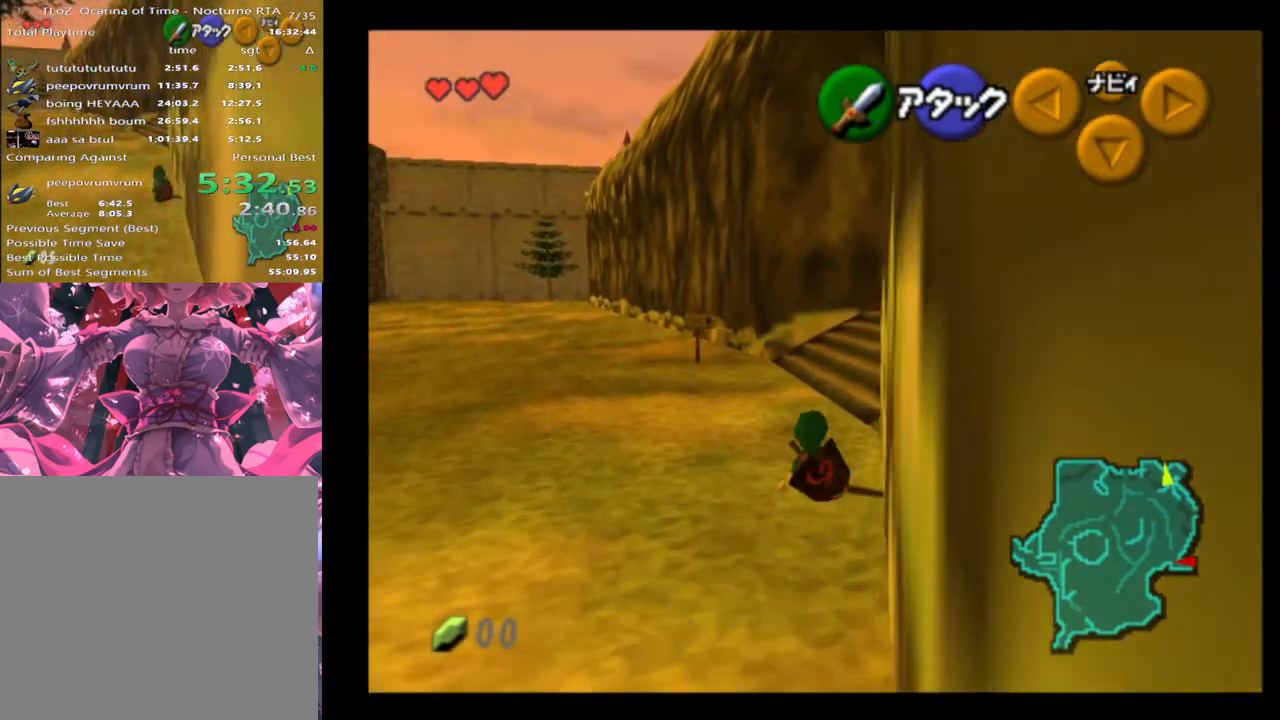
{"buttons": [], "left_stick": "up-right", "events": [[400, "left_stick", "up-right"]]}
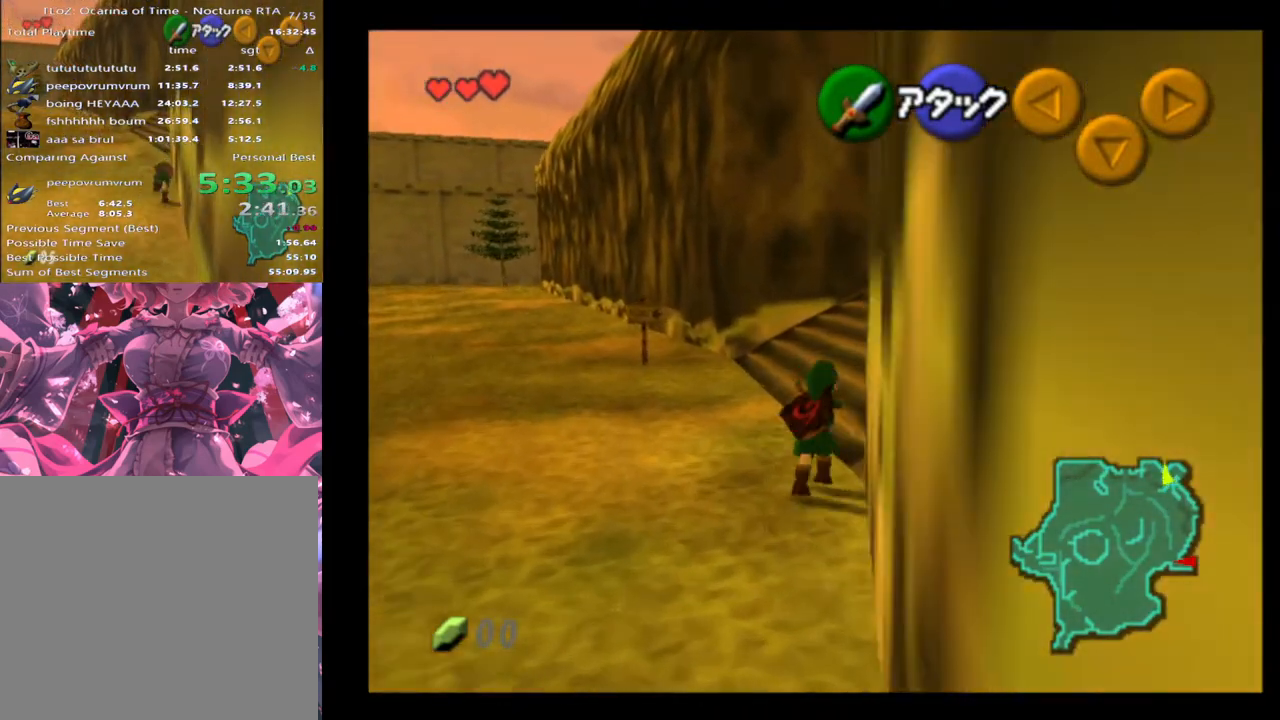
{"buttons": [], "left_stick": "up", "events": [[100, "A", "down"], [233, "A", "up"], [233, "L2", "down"], [367, "L2", "up"], [367, "left_stick", "up"]]}
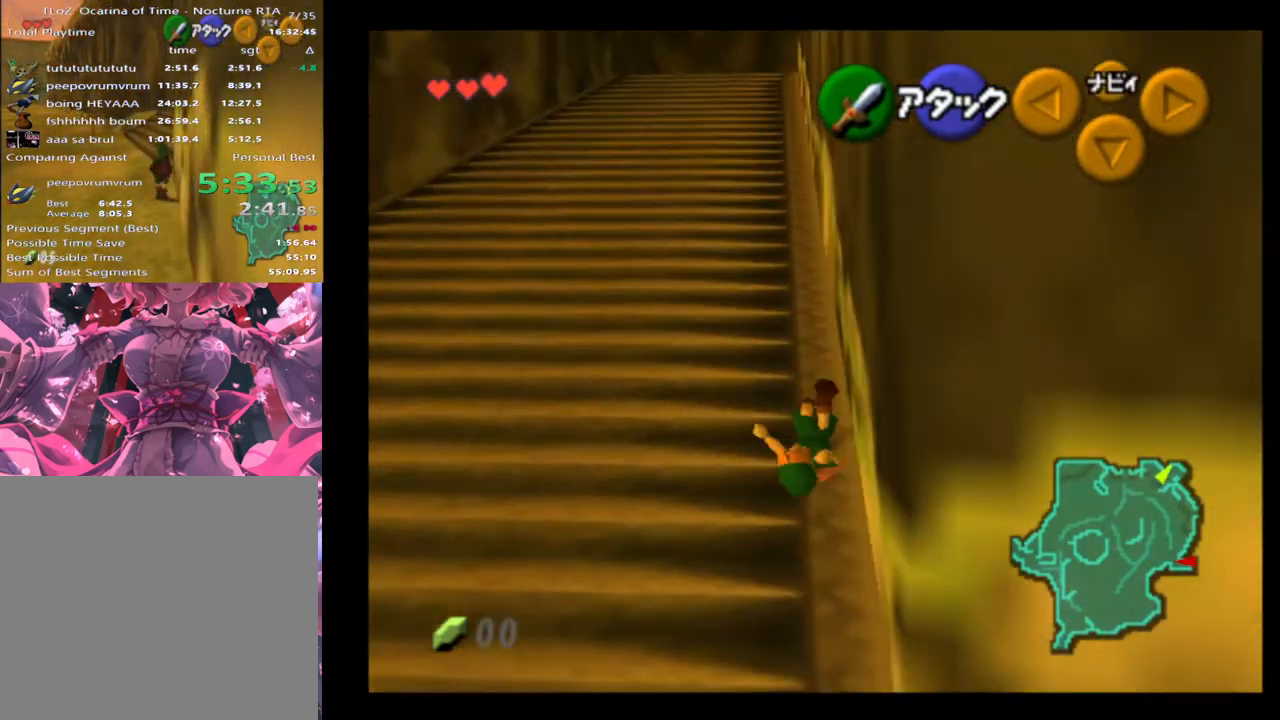
{"buttons": [], "left_stick": "up", "events": [[367, "A", "down"], [467, "A", "up"]]}
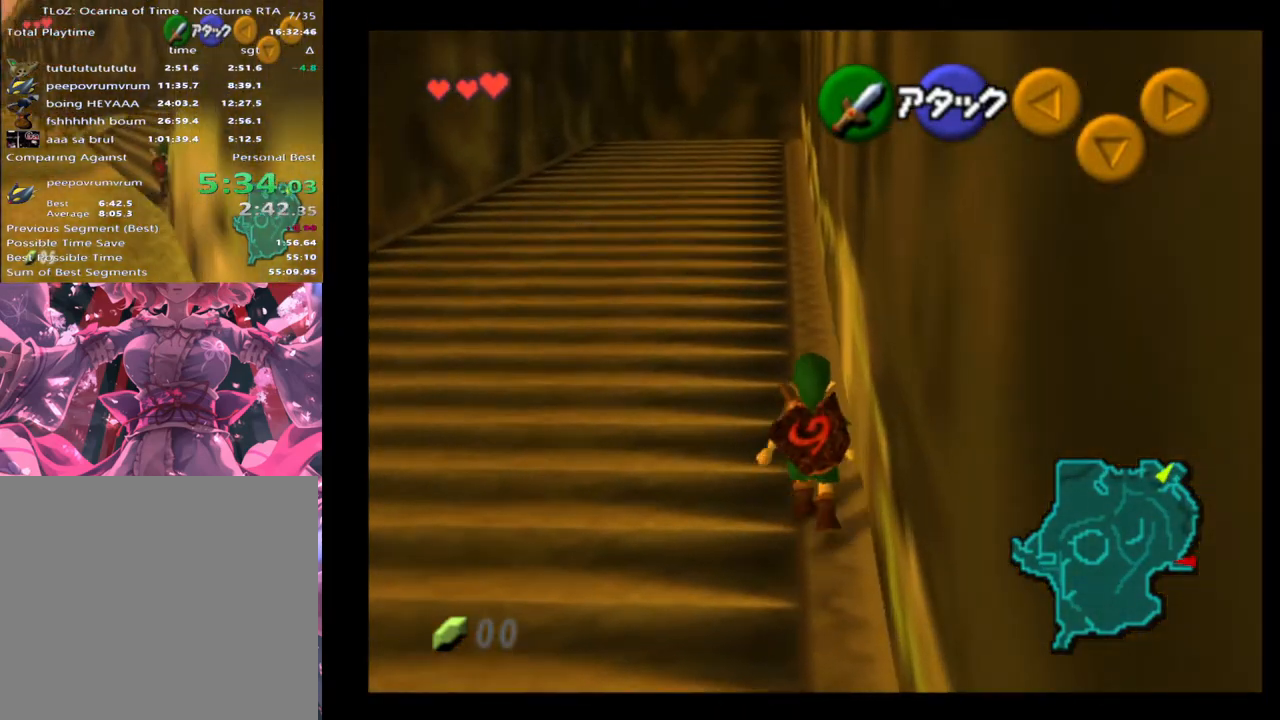
{"buttons": [], "left_stick": "up", "events": []}
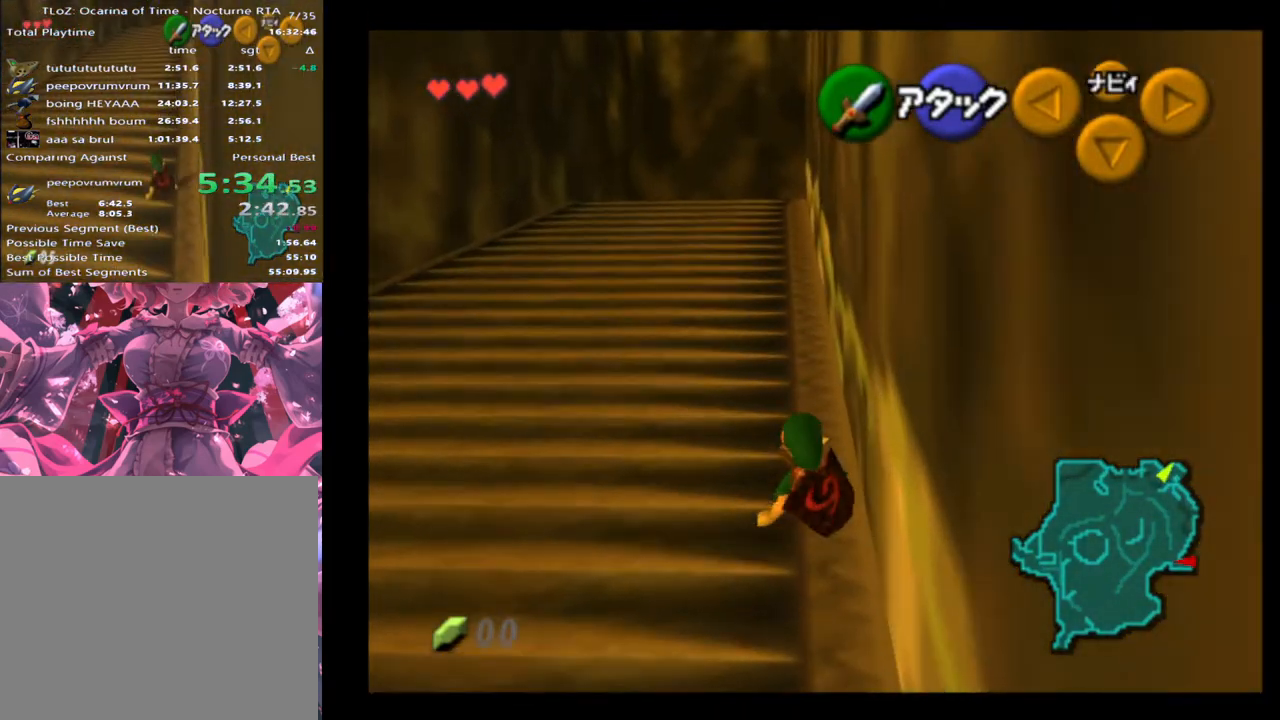
{"buttons": [], "left_stick": "up", "events": [[100, "A", "down"], [233, "A", "up"]]}
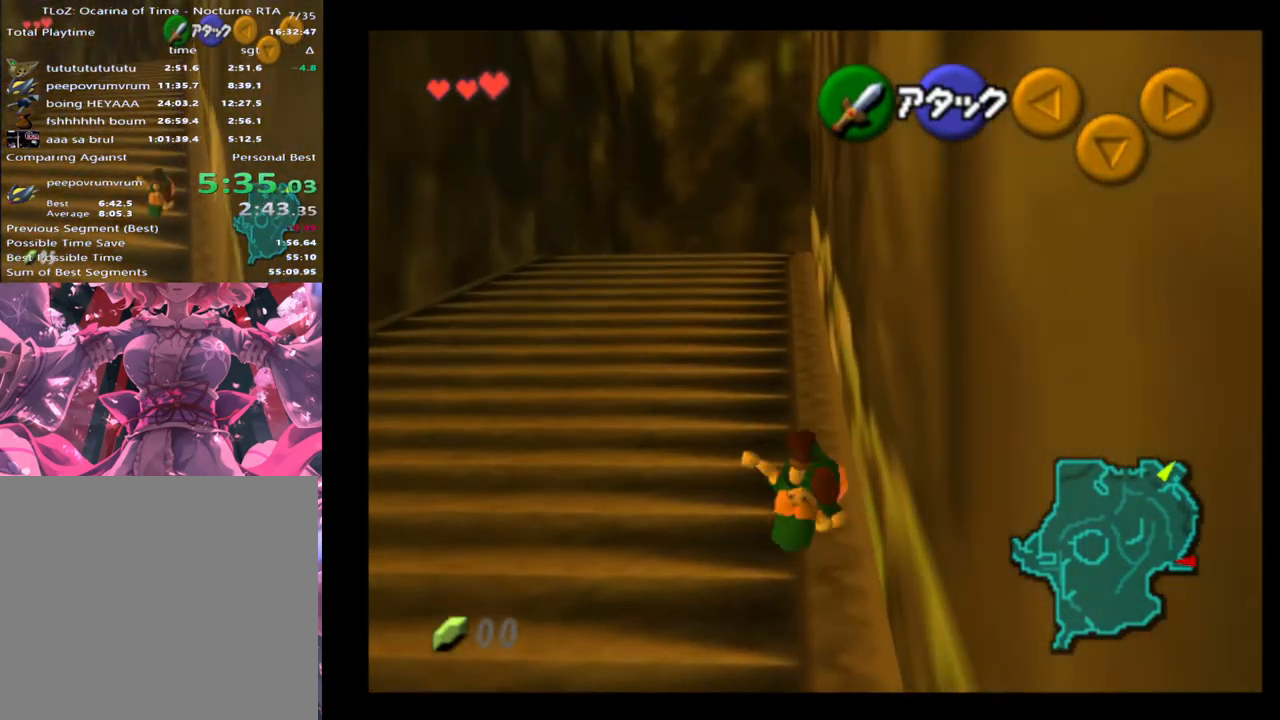
{"buttons": [], "left_stick": "up", "events": [[300, "A", "down"], [467, "A", "up"]]}
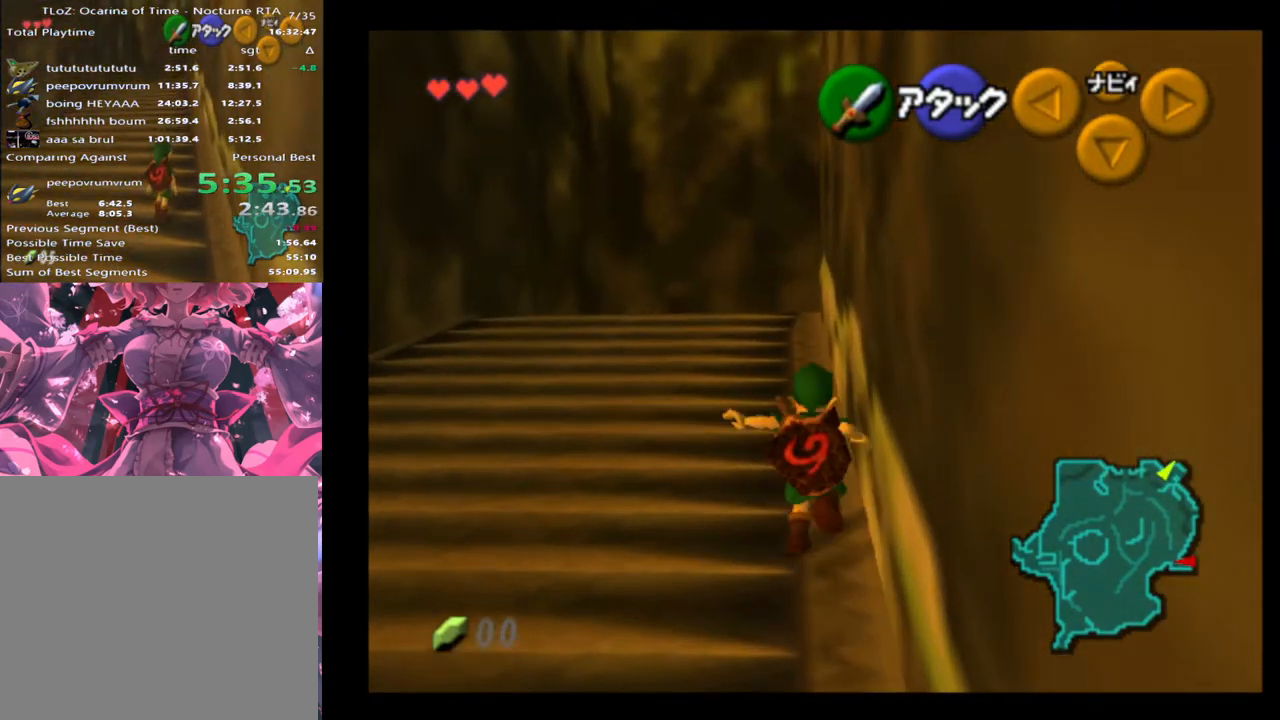
{"buttons": ["A"], "left_stick": "up", "events": [[500, "A", "down"]]}
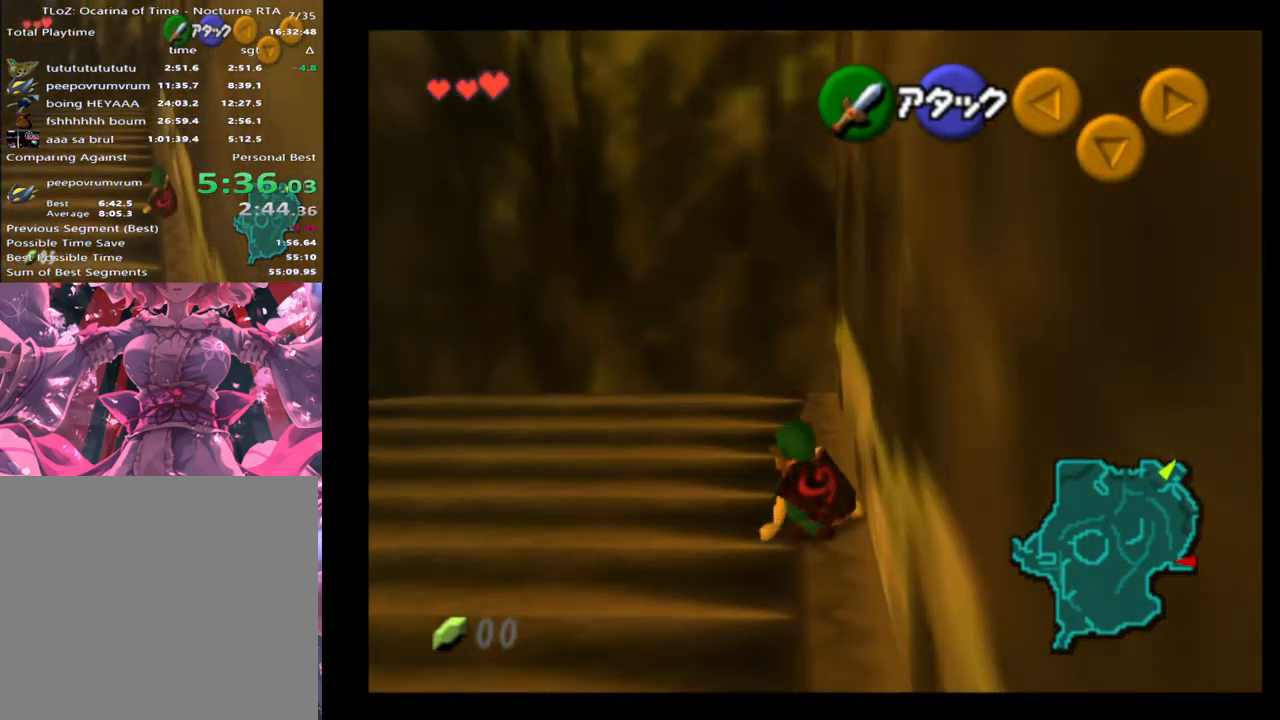
{"buttons": [], "left_stick": "up", "events": [[133, "A", "up"]]}
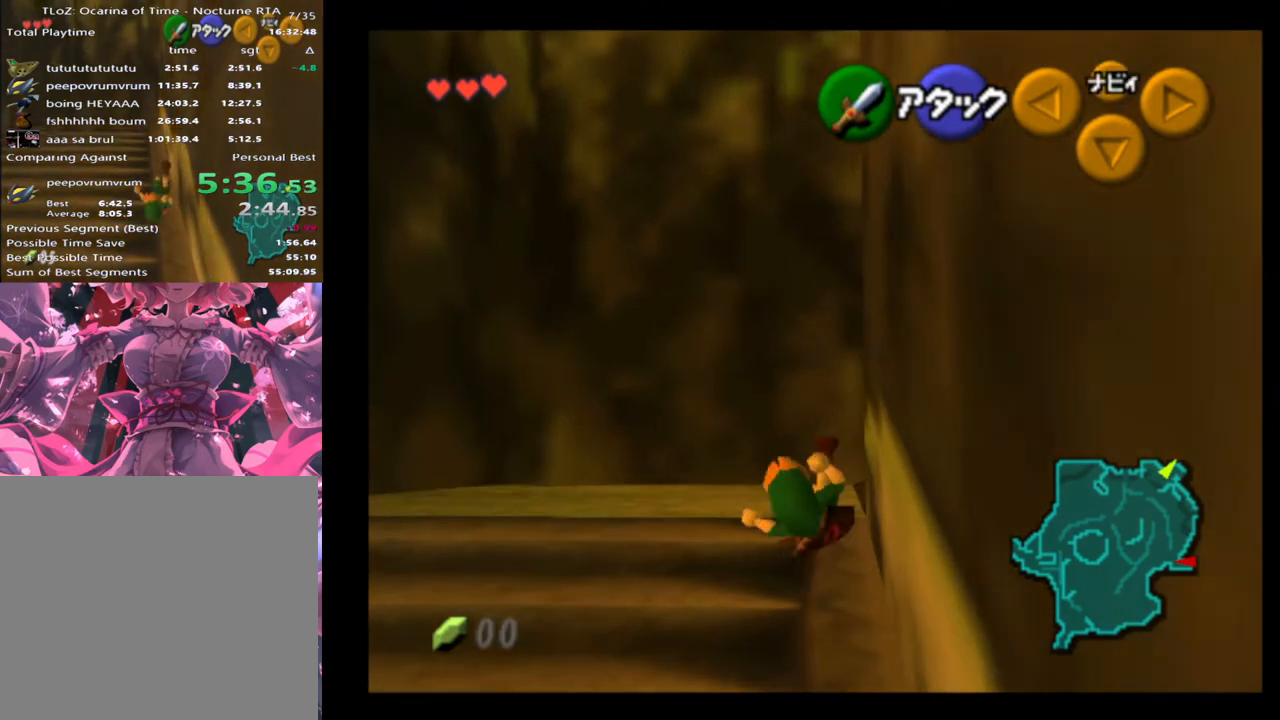
{"buttons": [], "left_stick": "center", "events": [[400, "left_stick", "center"]]}
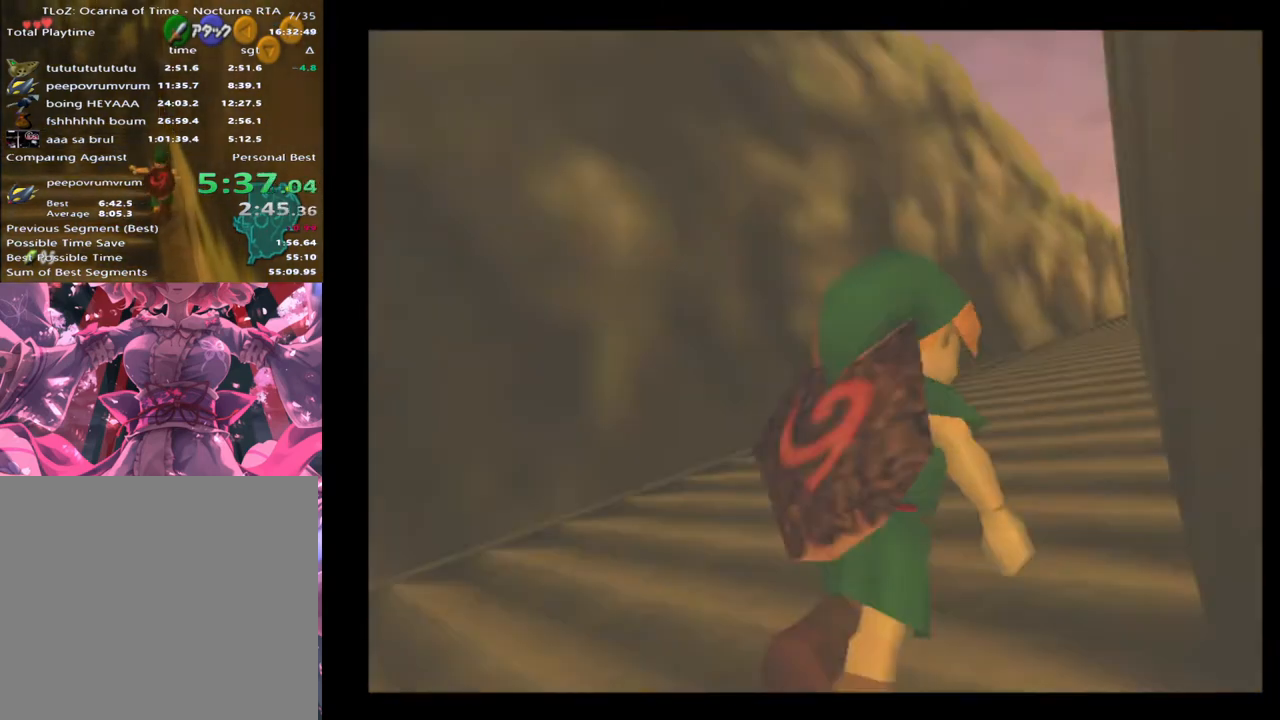
{"buttons": [], "left_stick": "center", "events": []}
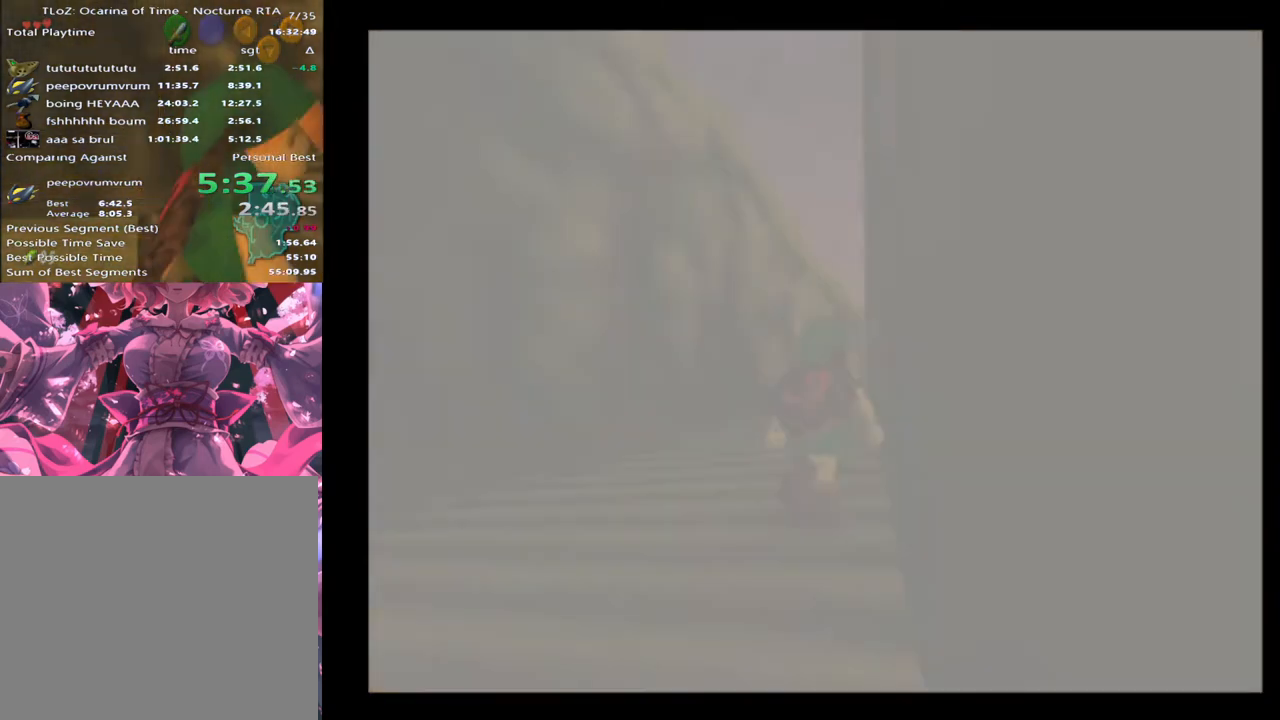
{"buttons": [], "left_stick": "center", "events": []}
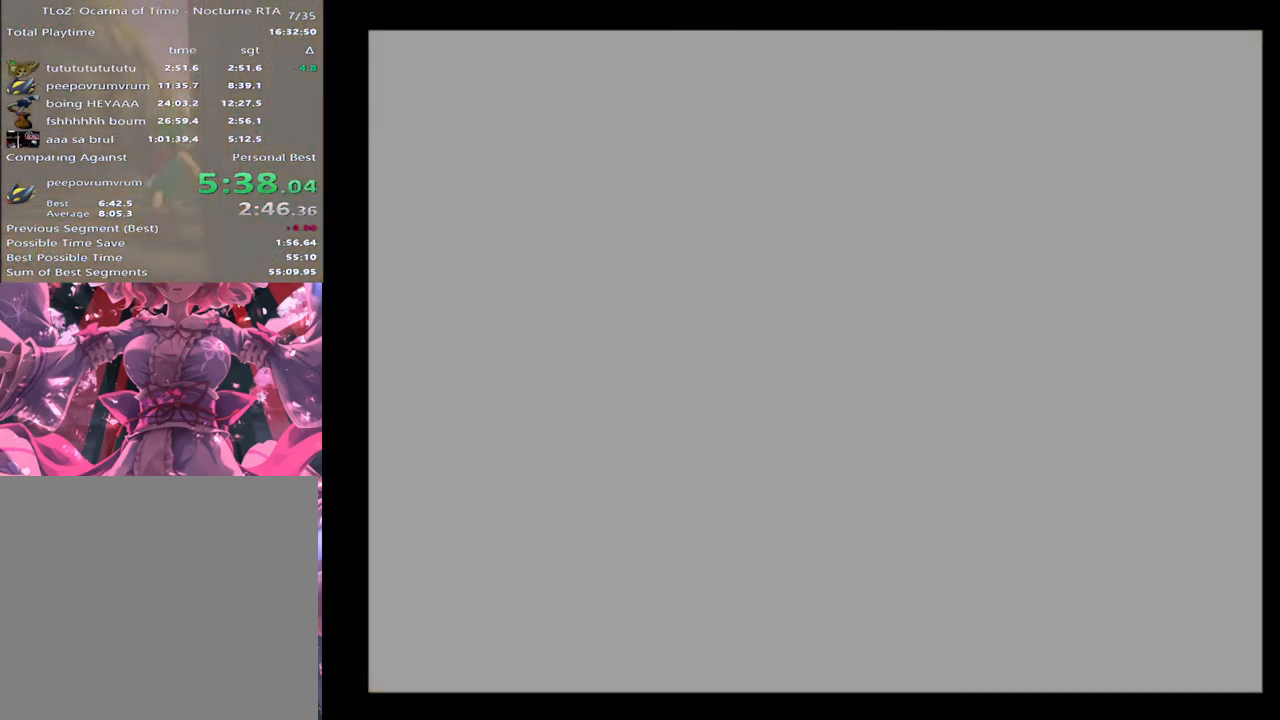
{"buttons": [], "left_stick": "center", "events": []}
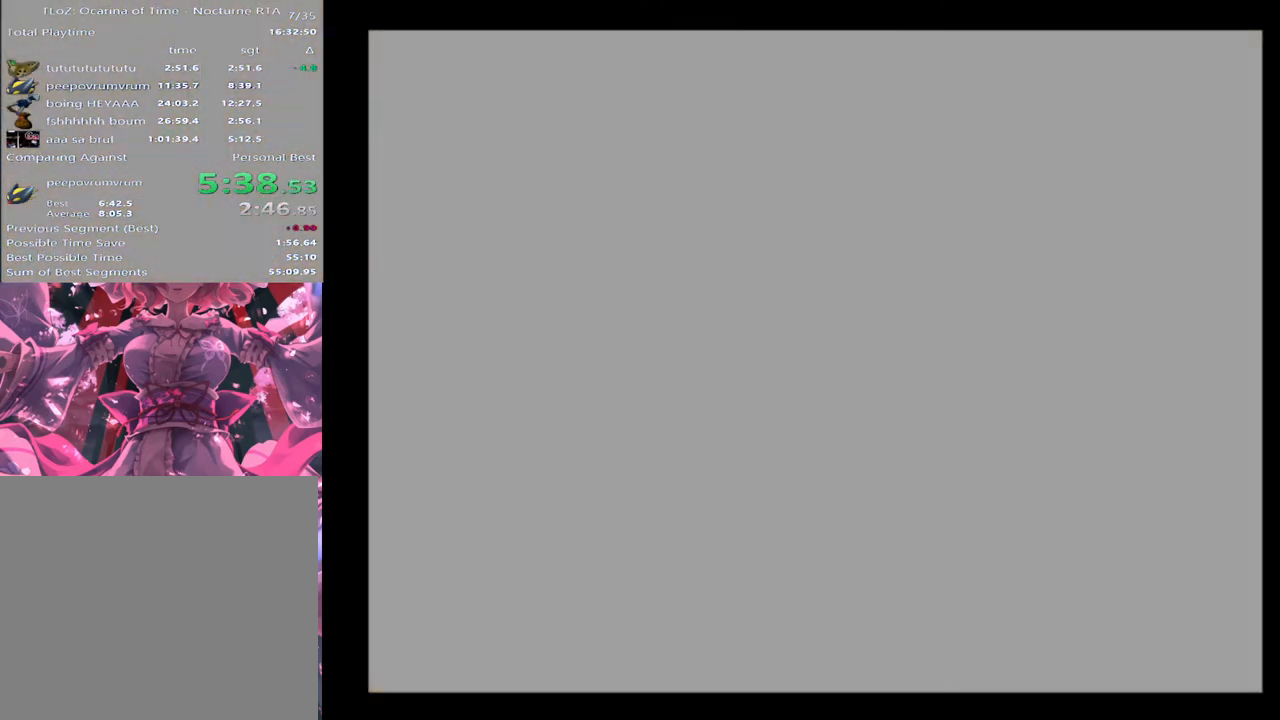
{"buttons": [], "left_stick": "center", "events": []}
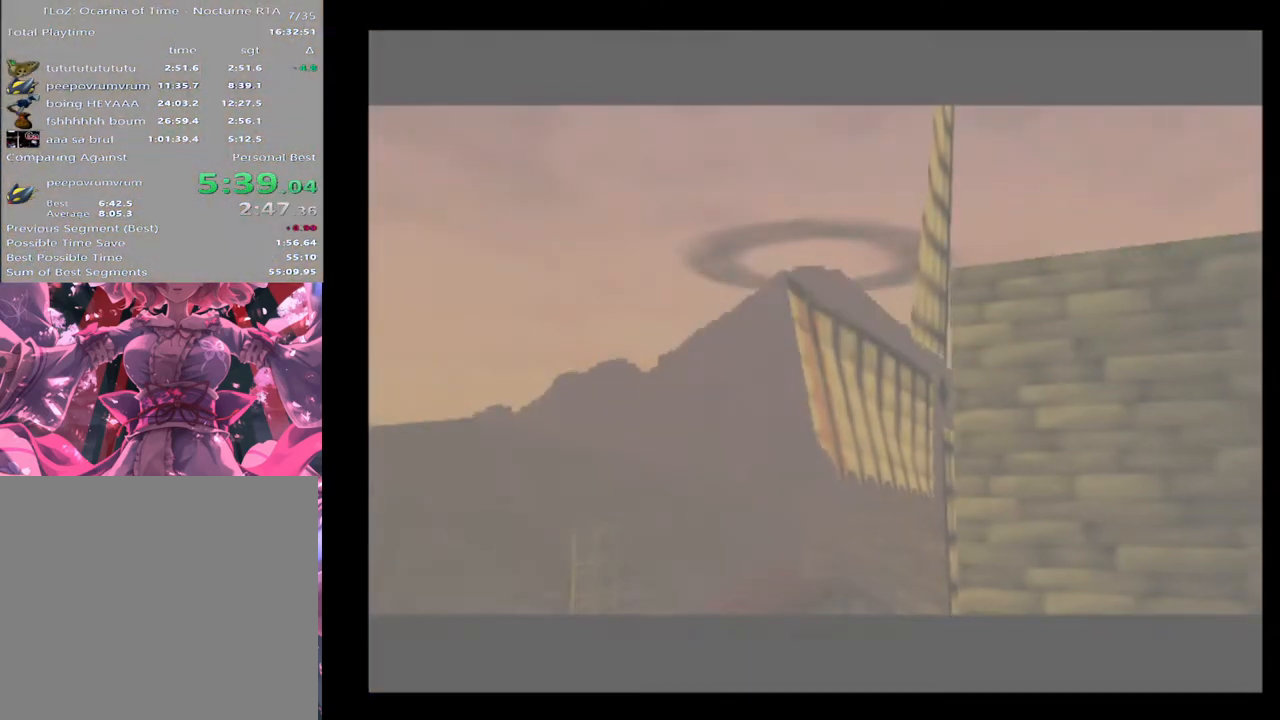
{"buttons": [], "left_stick": "center", "events": []}
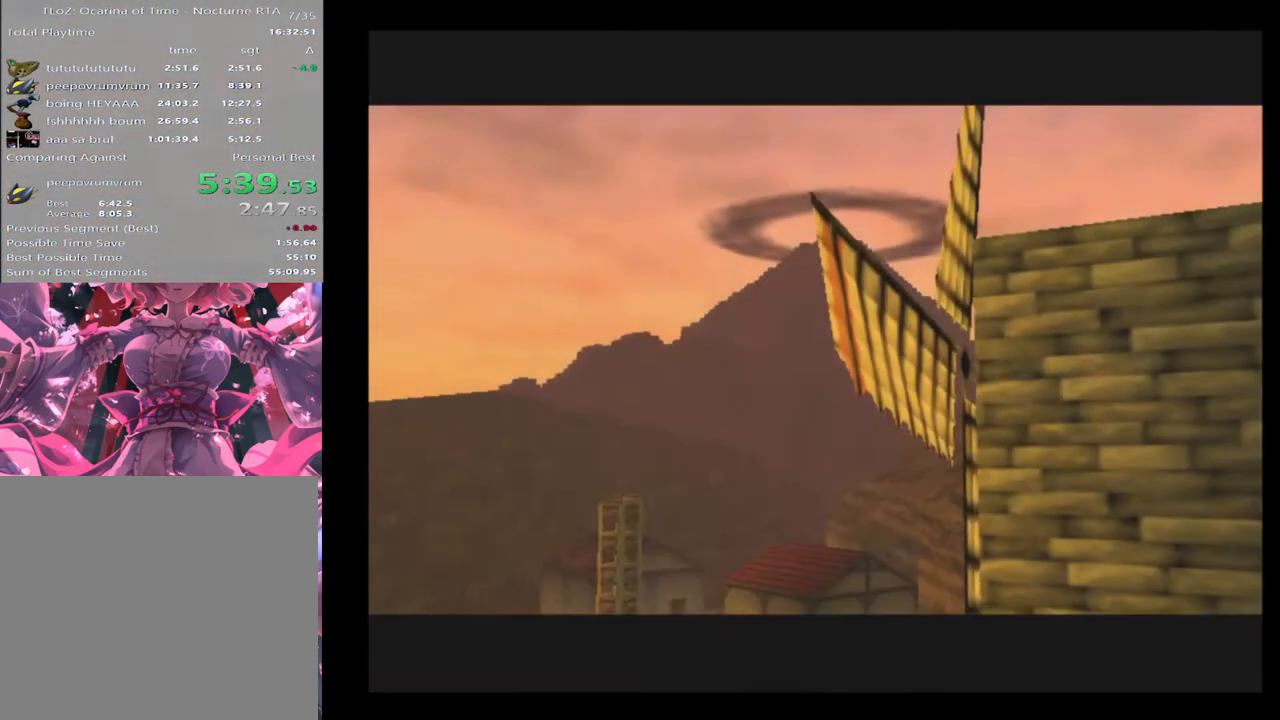
{"buttons": [], "left_stick": "center", "events": []}
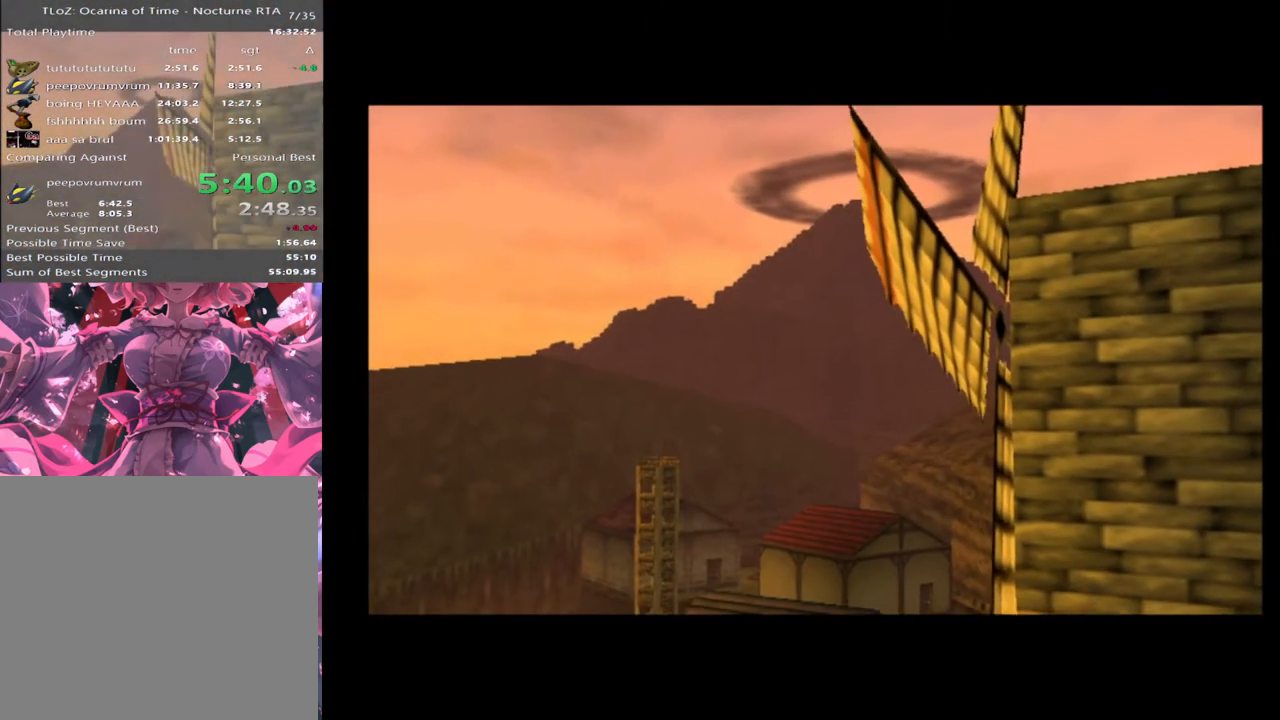
{"buttons": [], "left_stick": "center", "events": []}
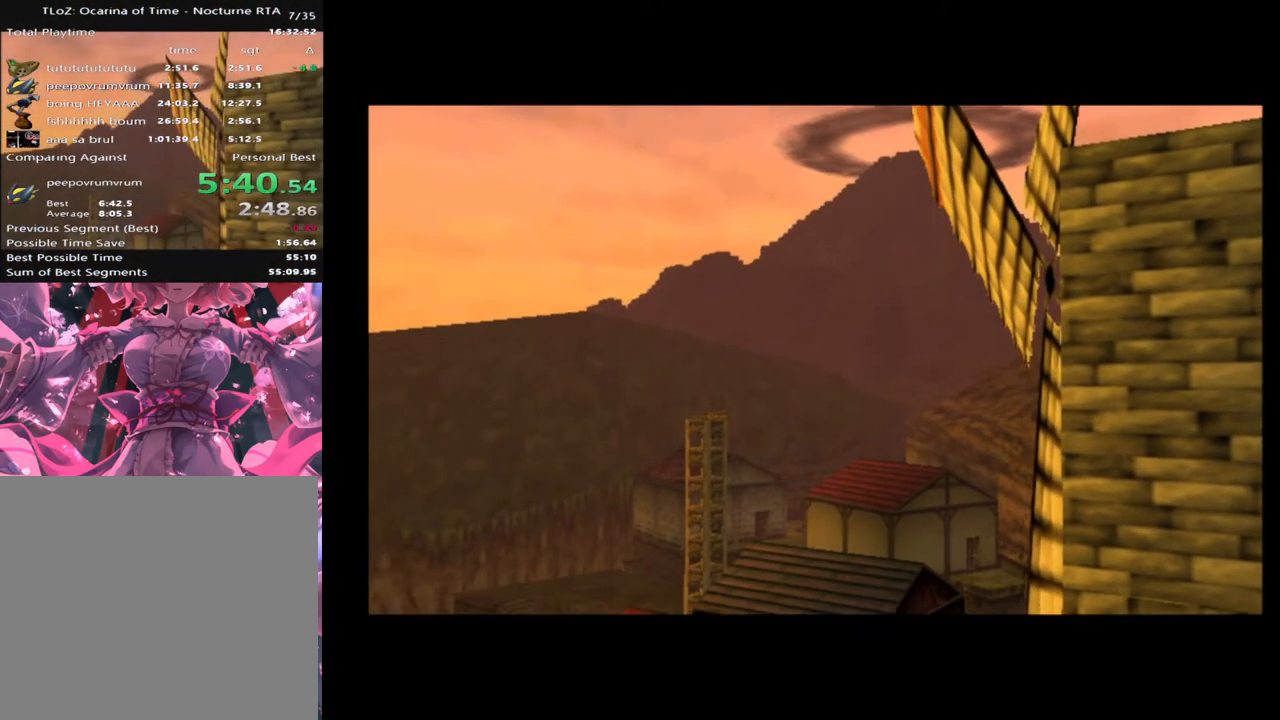
{"buttons": [], "left_stick": "center", "events": []}
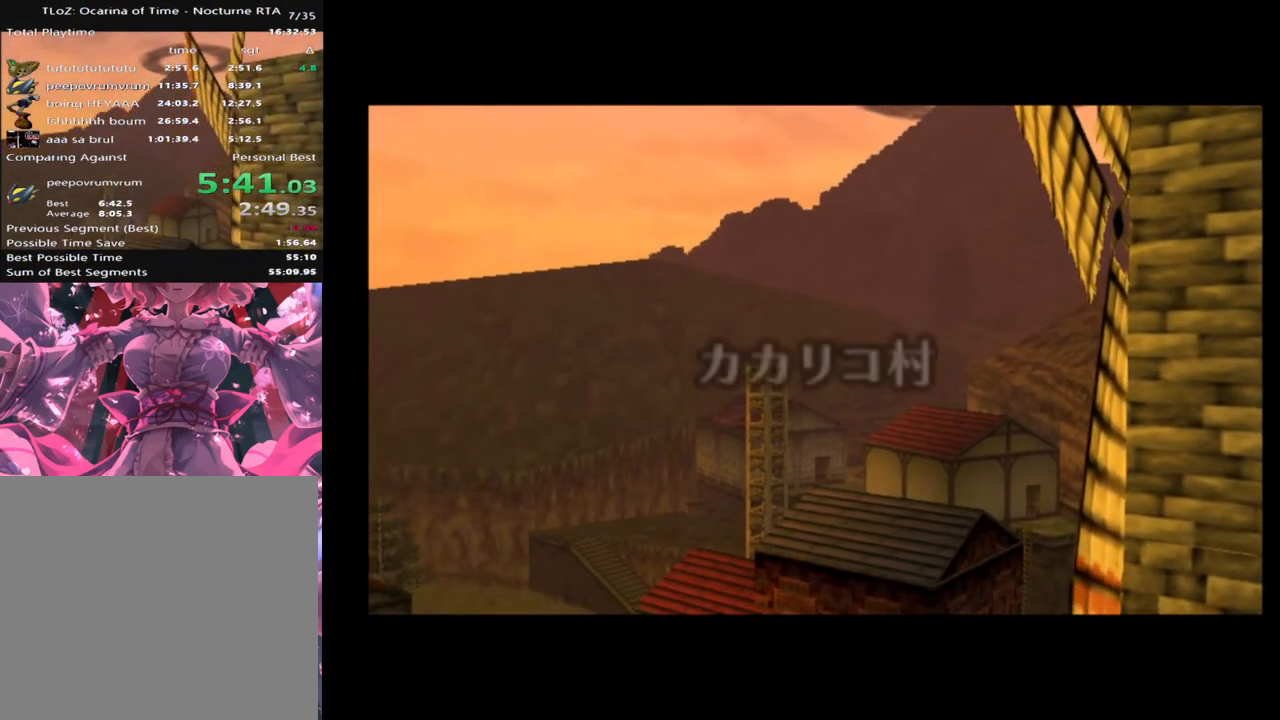
{"buttons": [], "left_stick": "center", "events": []}
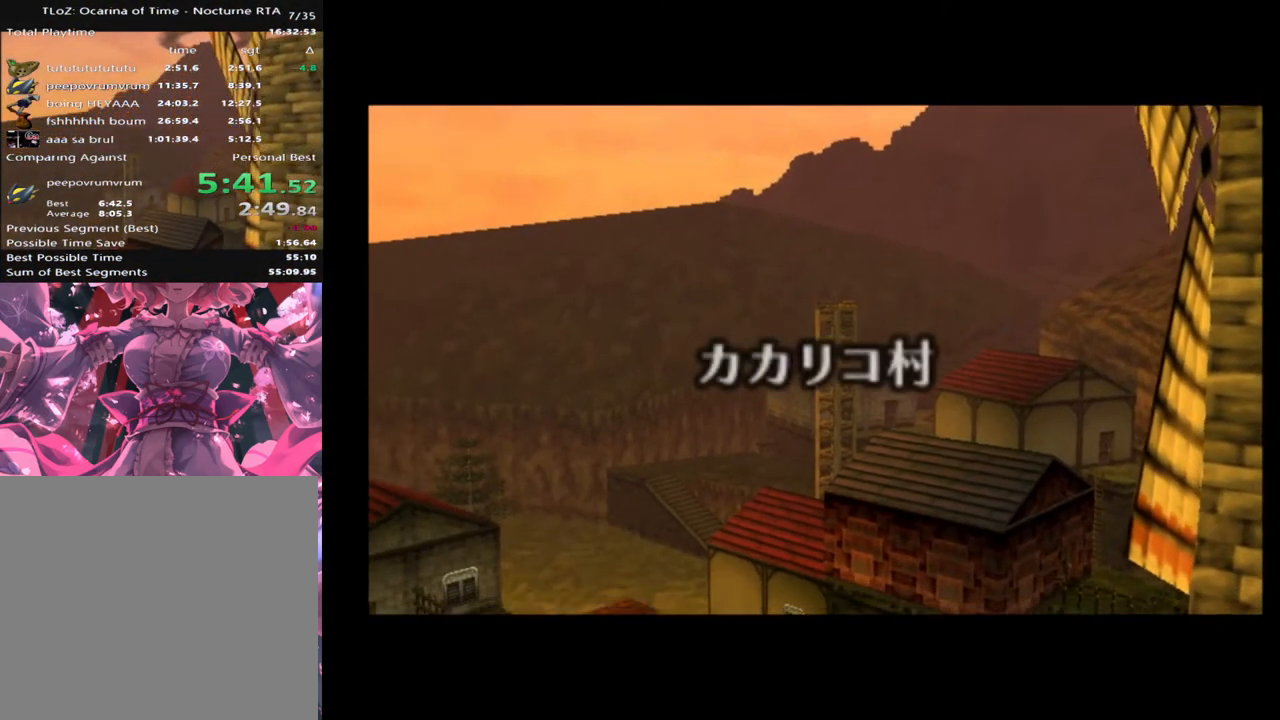
{"buttons": [], "left_stick": "center", "events": []}
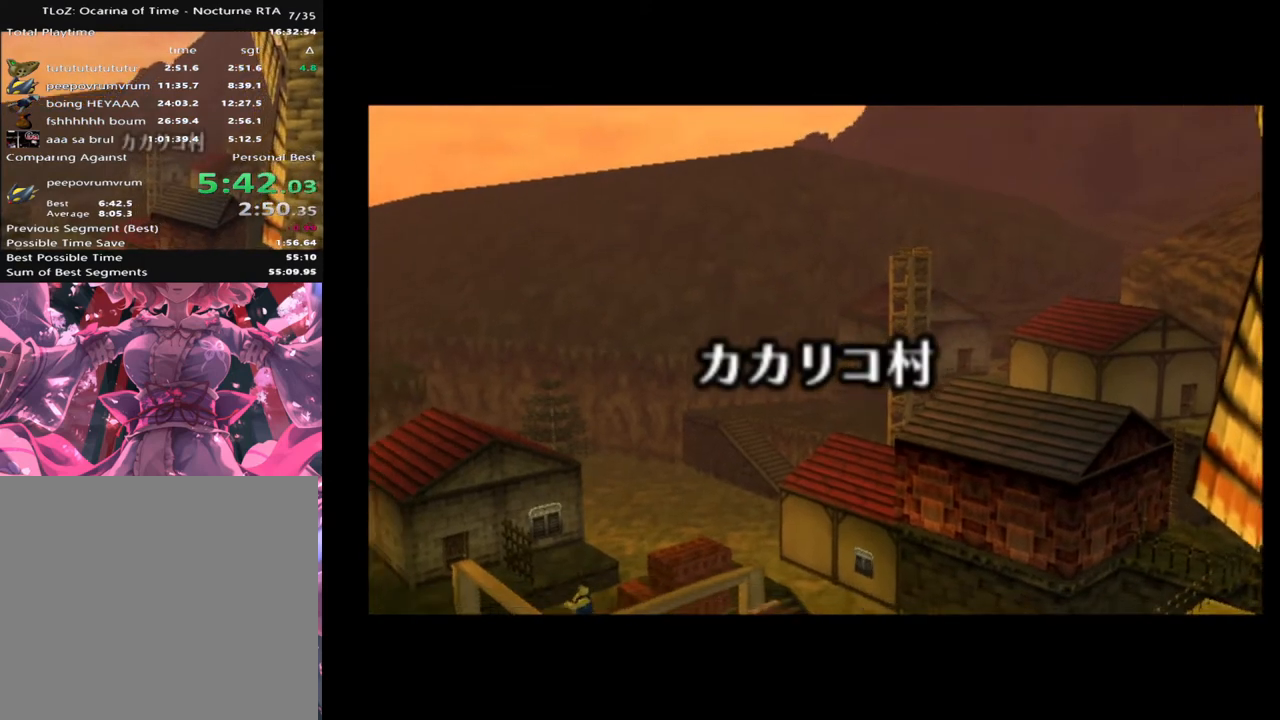
{"buttons": [], "left_stick": "up", "events": [[433, "left_stick", "up"]]}
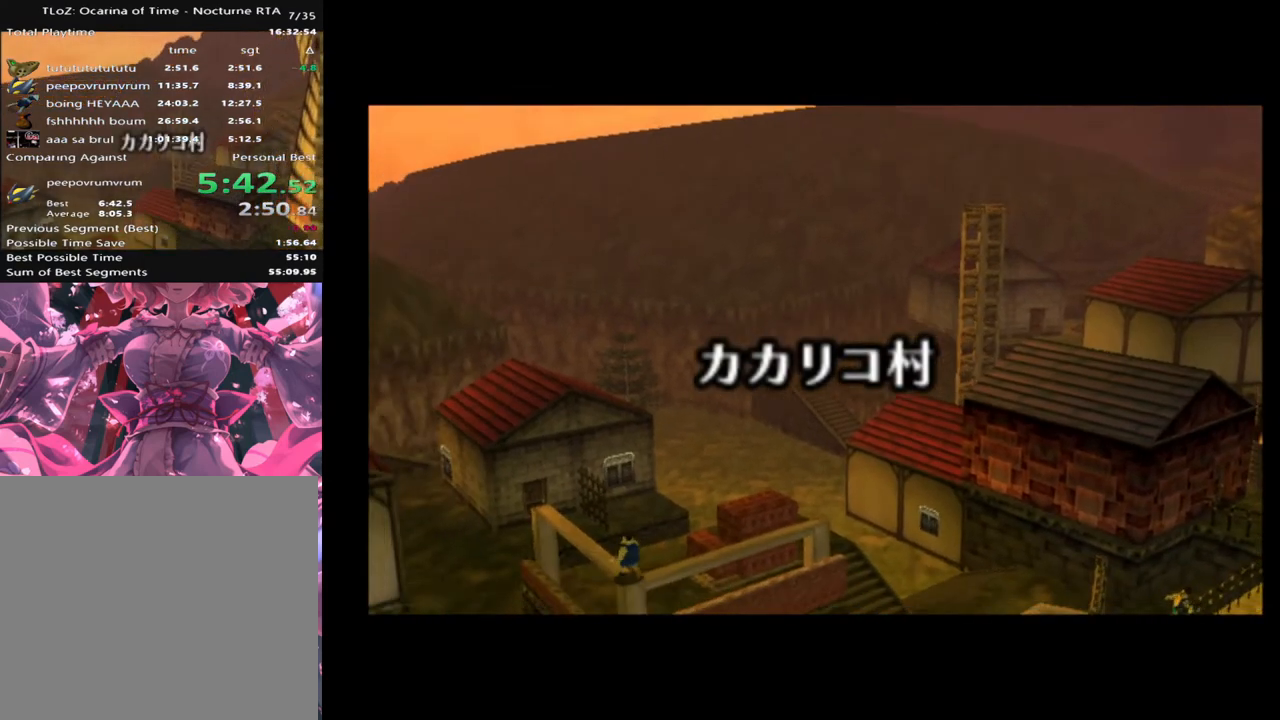
{"buttons": [], "left_stick": "up", "events": []}